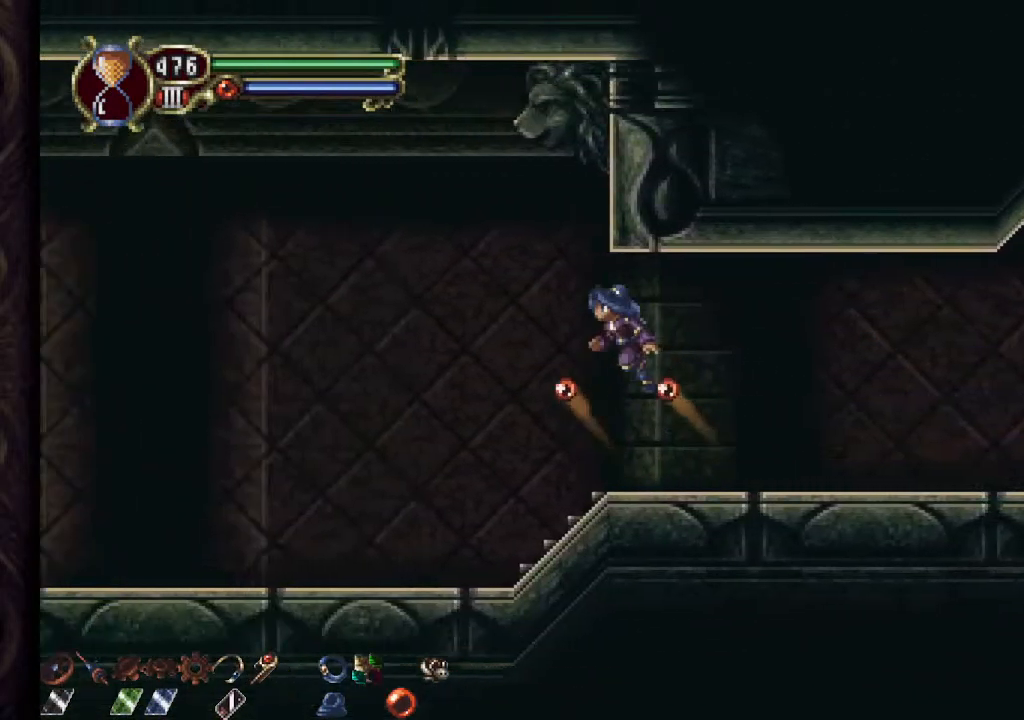
Gameplay with a controller (PlayStation layout); each line is a JSON object with the inputs held at the frame after it. "events" lists button and stick changes between this image and that frame as [ms after this image, input, new state], when the widget could be followed in between.
{"buttons": [], "left_stick": "left", "right_stick": "center", "events": [[333, "CROSS", "up"]]}
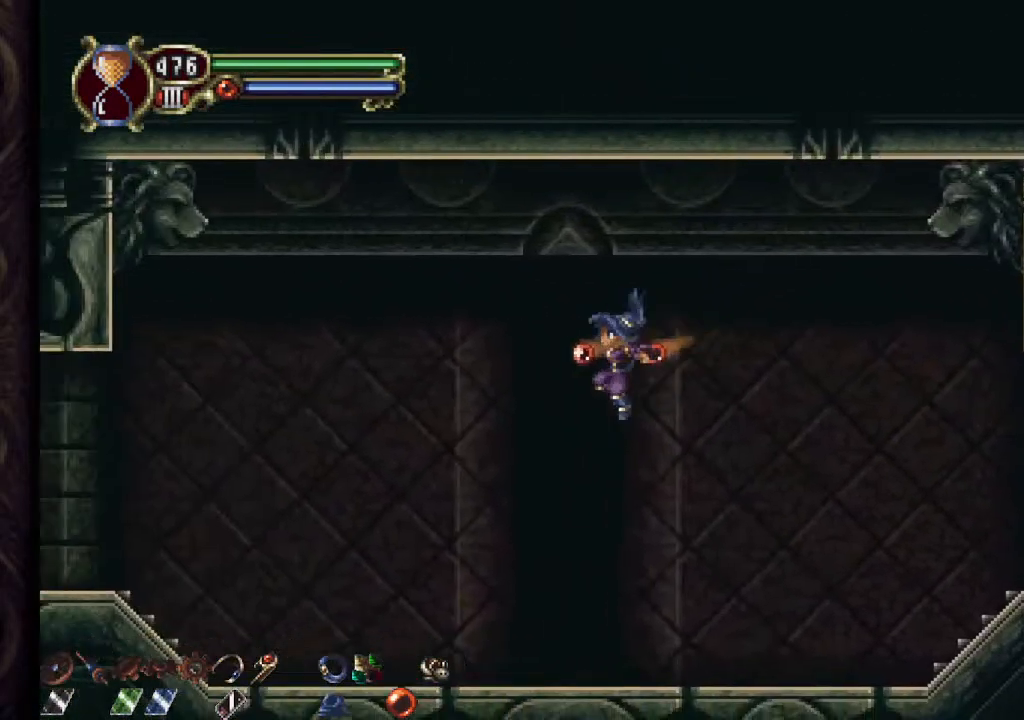
{"buttons": [], "left_stick": "left", "right_stick": "center", "events": [[183, "CROSS", "down"], [300, "CROSS", "up"]]}
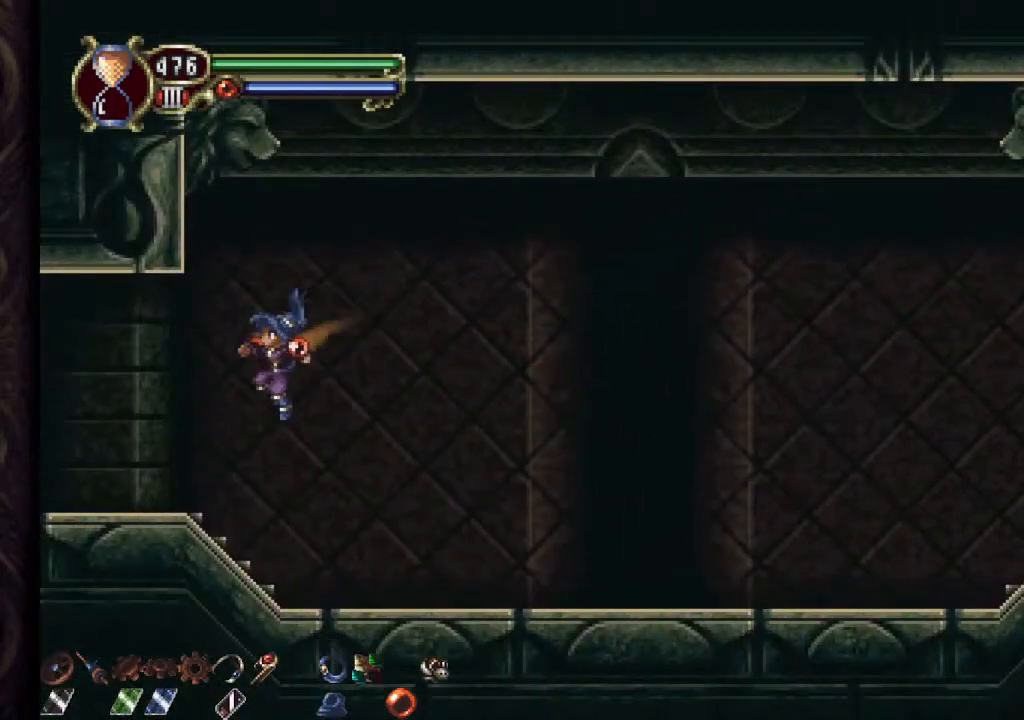
{"buttons": ["CROSS"], "left_stick": "right", "right_stick": "center", "events": [[233, "left_stick", "right"], [450, "CROSS", "down"]]}
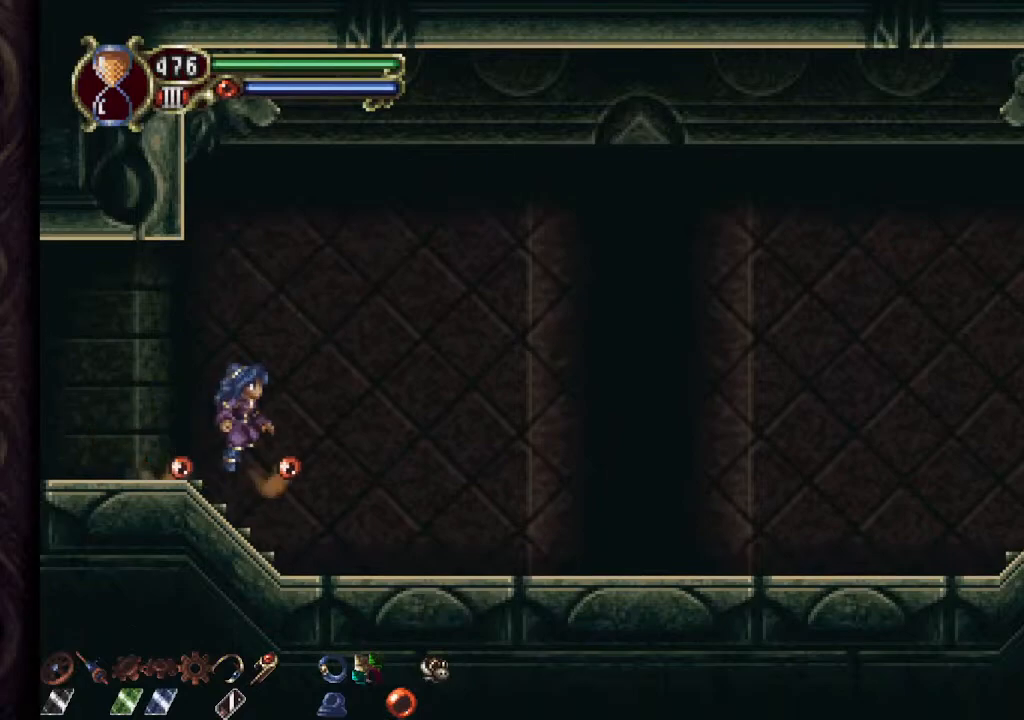
{"buttons": [], "left_stick": "right", "right_stick": "center", "events": [[433, "CROSS", "up"]]}
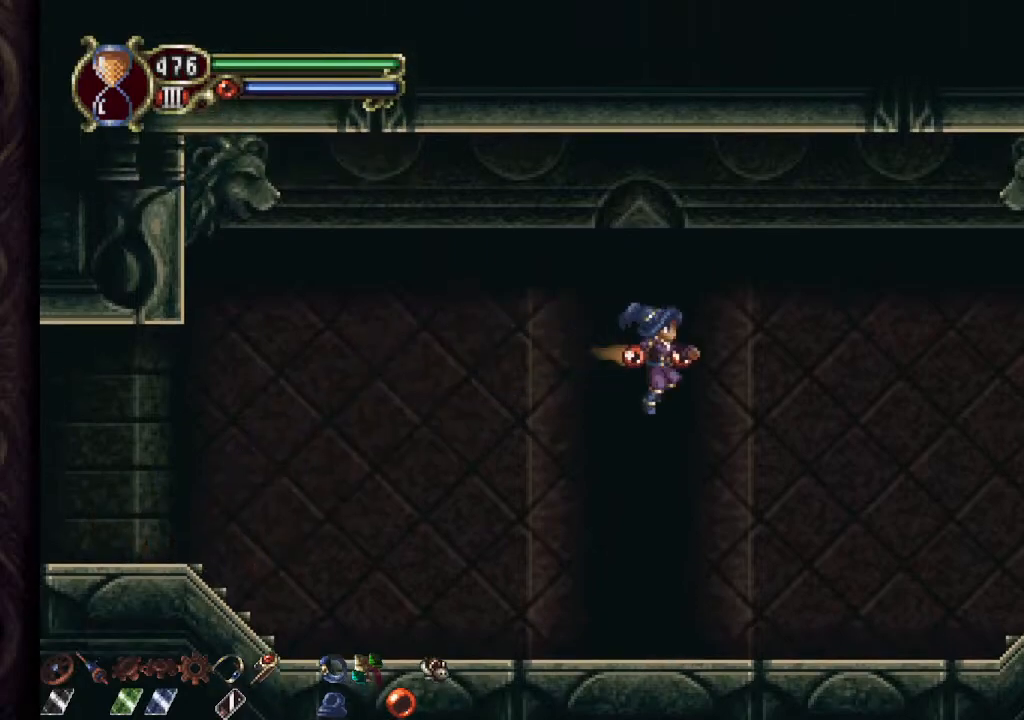
{"buttons": [], "left_stick": "right", "right_stick": "center", "events": [[250, "CROSS", "down"], [333, "CROSS", "up"]]}
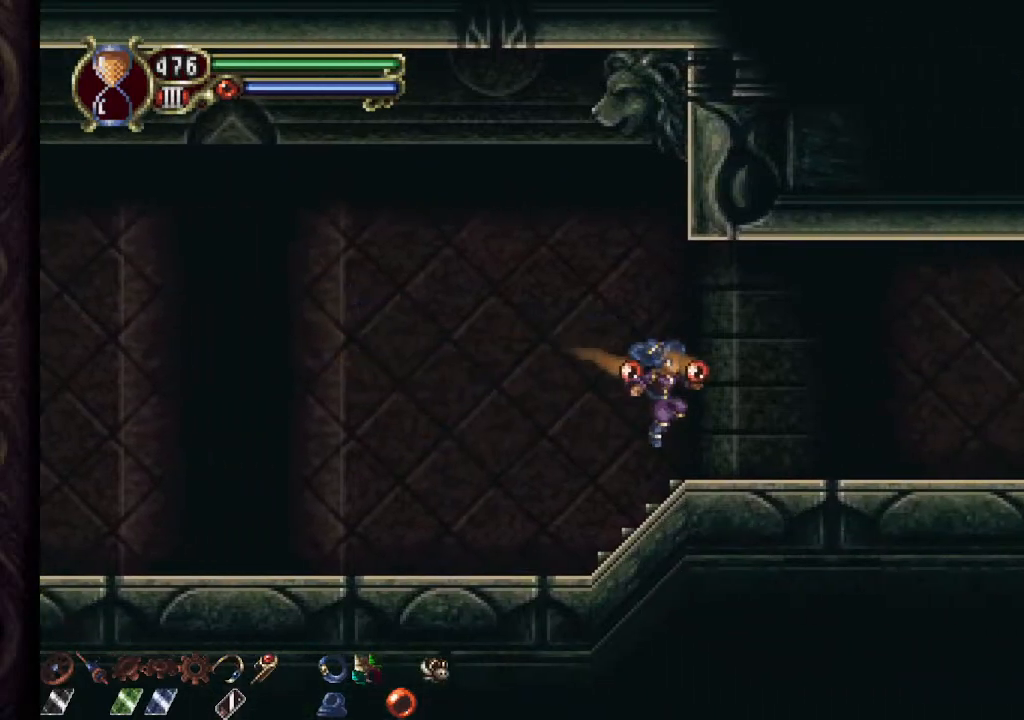
{"buttons": [], "left_stick": "left", "right_stick": "center", "events": [[467, "left_stick", "left"]]}
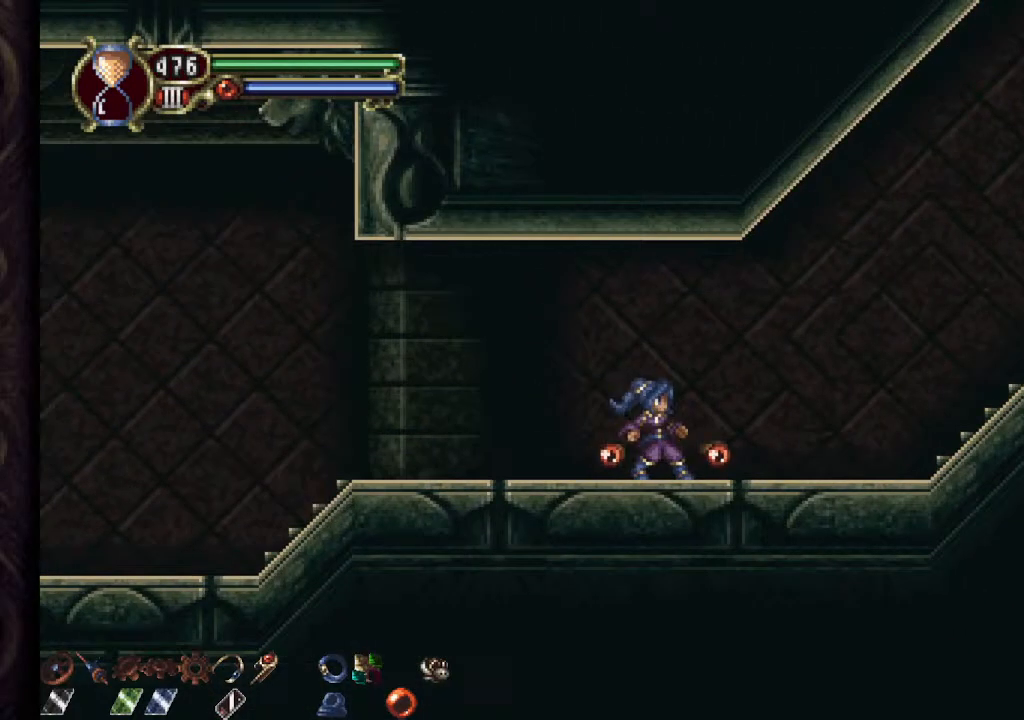
{"buttons": ["CROSS"], "left_stick": "left", "right_stick": "center", "events": [[383, "CROSS", "down"]]}
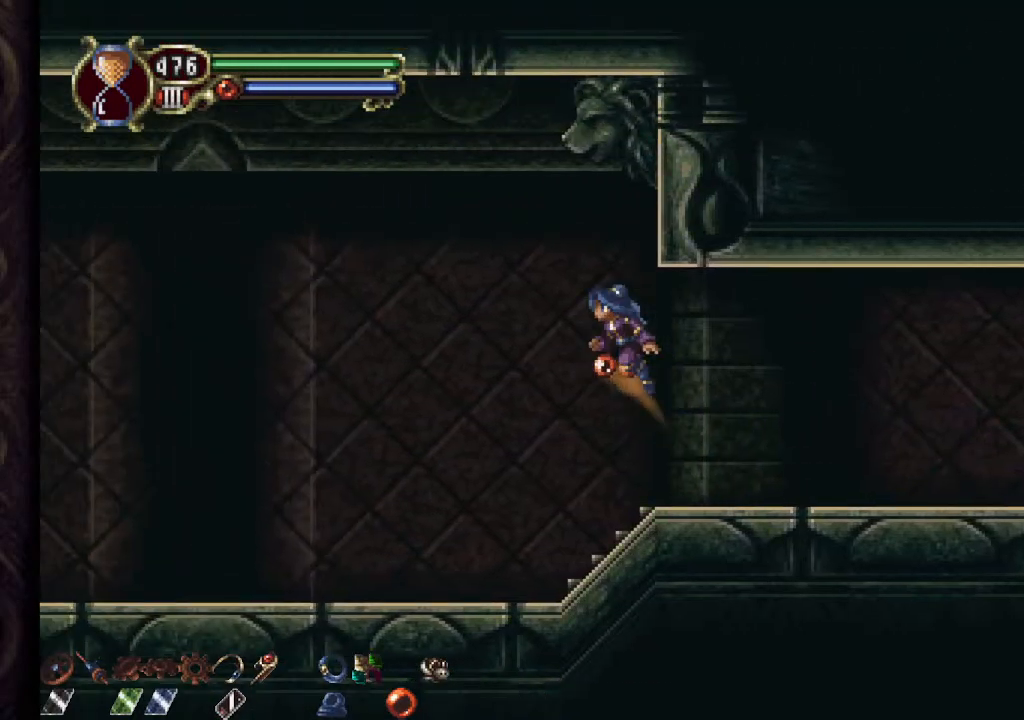
{"buttons": [], "left_stick": "left", "right_stick": "center", "events": [[300, "CROSS", "up"]]}
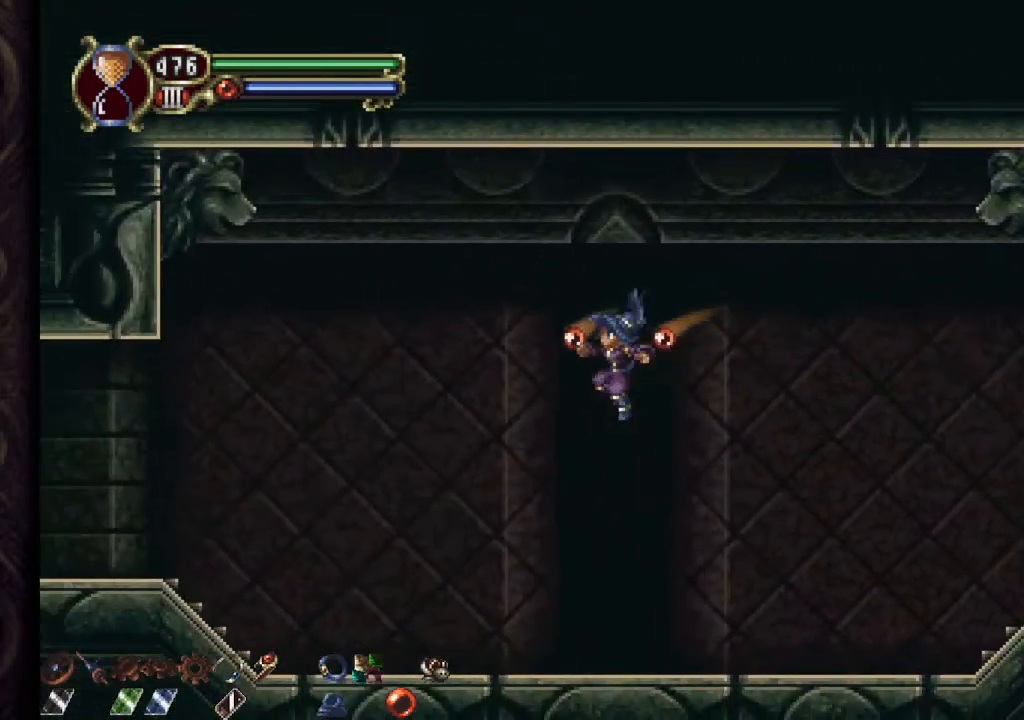
{"buttons": [], "left_stick": "left", "right_stick": "center", "events": [[117, "CROSS", "down"], [317, "CROSS", "up"]]}
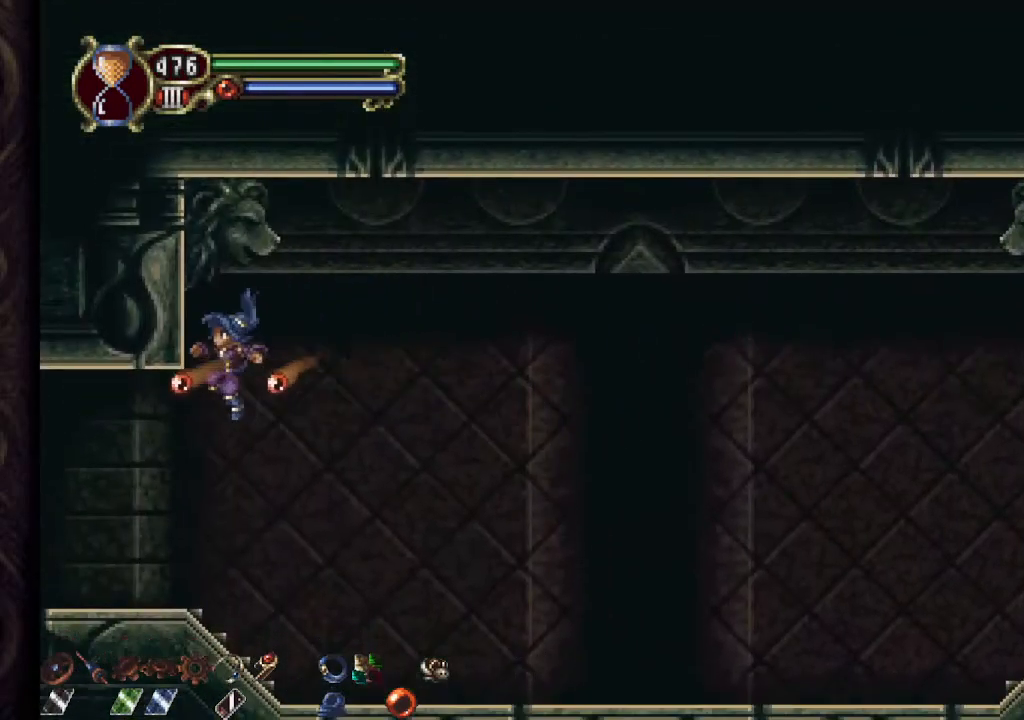
{"buttons": ["CROSS"], "left_stick": "right", "right_stick": "center", "events": [[200, "left_stick", "right"], [417, "CROSS", "down"]]}
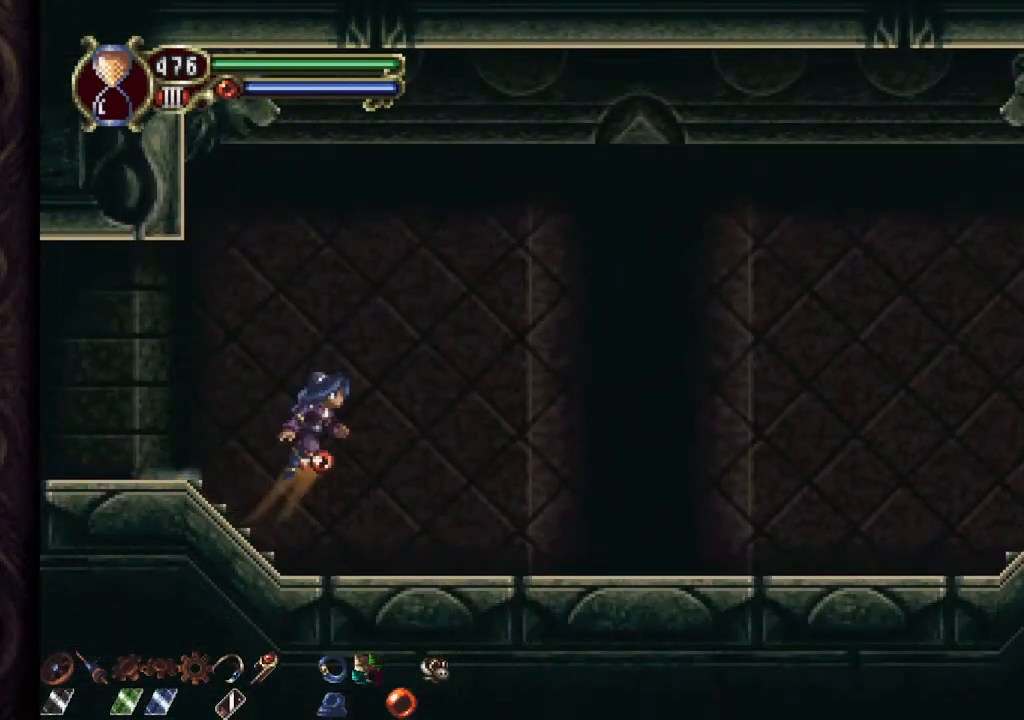
{"buttons": [], "left_stick": "right", "right_stick": "center", "events": [[350, "CROSS", "up"]]}
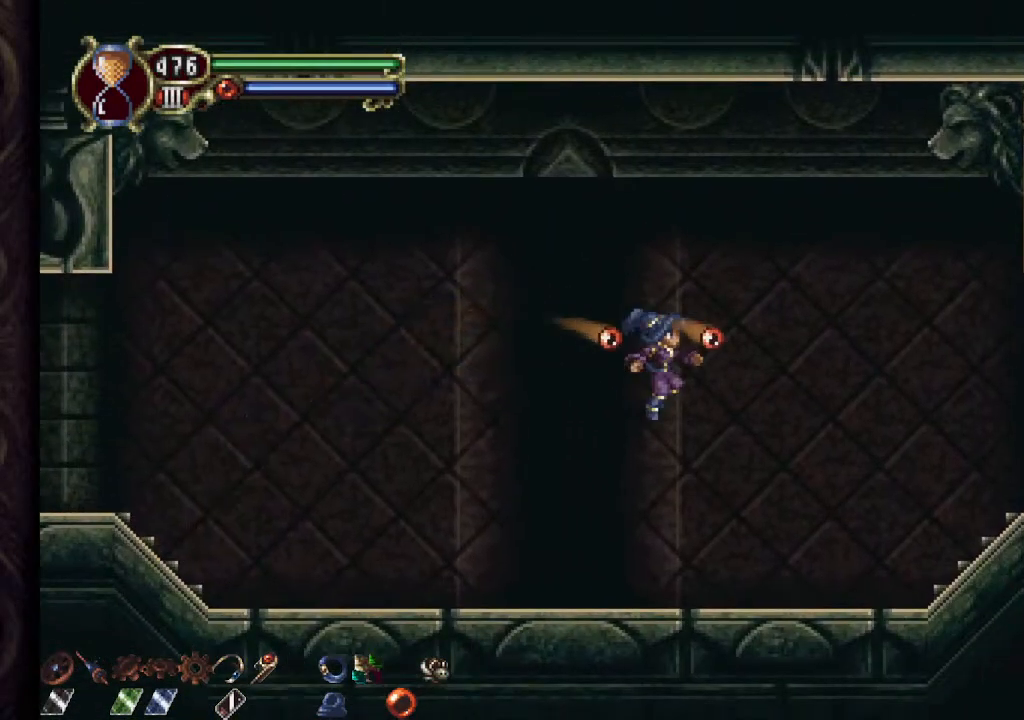
{"buttons": [], "left_stick": "right", "right_stick": "center", "events": [[117, "CROSS", "down"], [200, "CROSS", "up"]]}
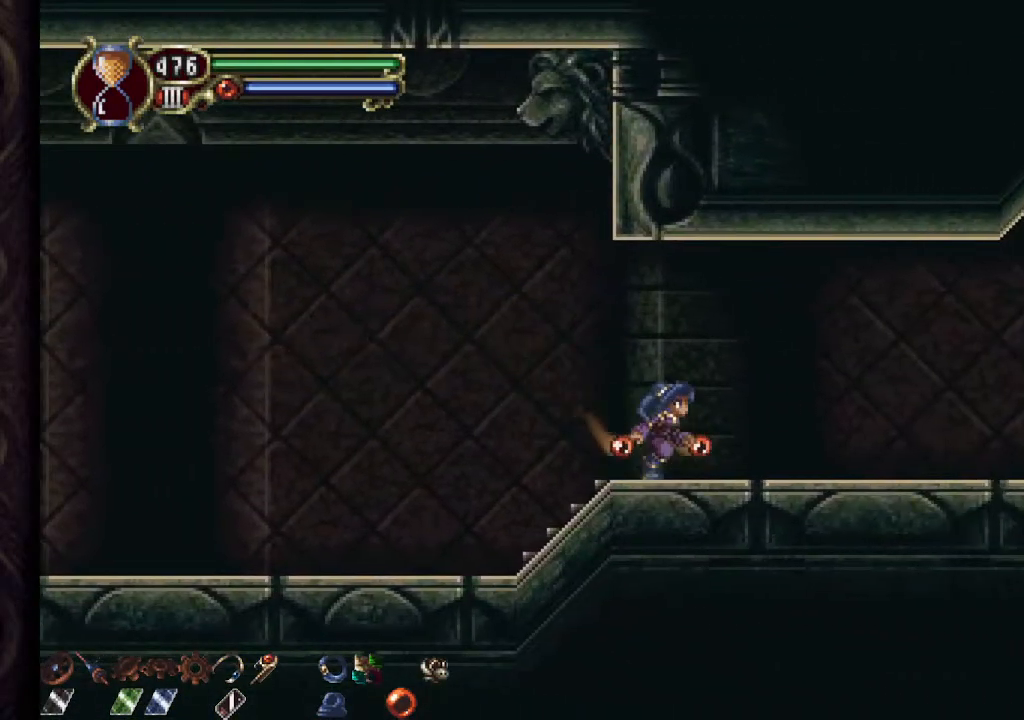
{"buttons": [], "left_stick": "left", "right_stick": "center", "events": [[300, "left_stick", "left"]]}
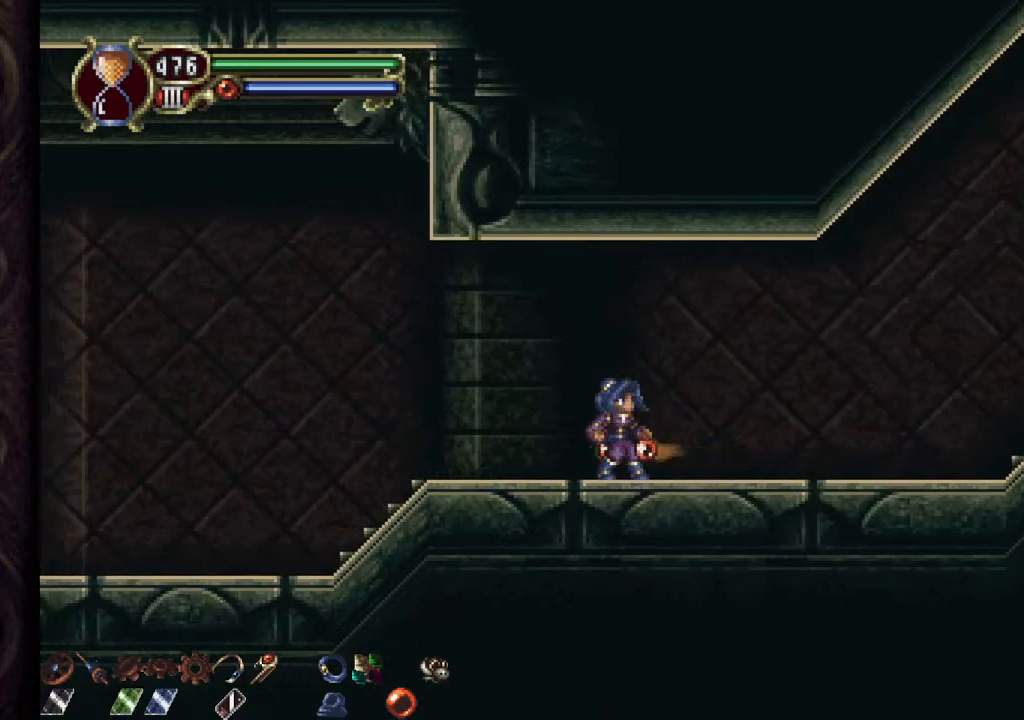
{"buttons": ["CROSS"], "left_stick": "left", "right_stick": "center", "events": [[117, "CROSS", "down"]]}
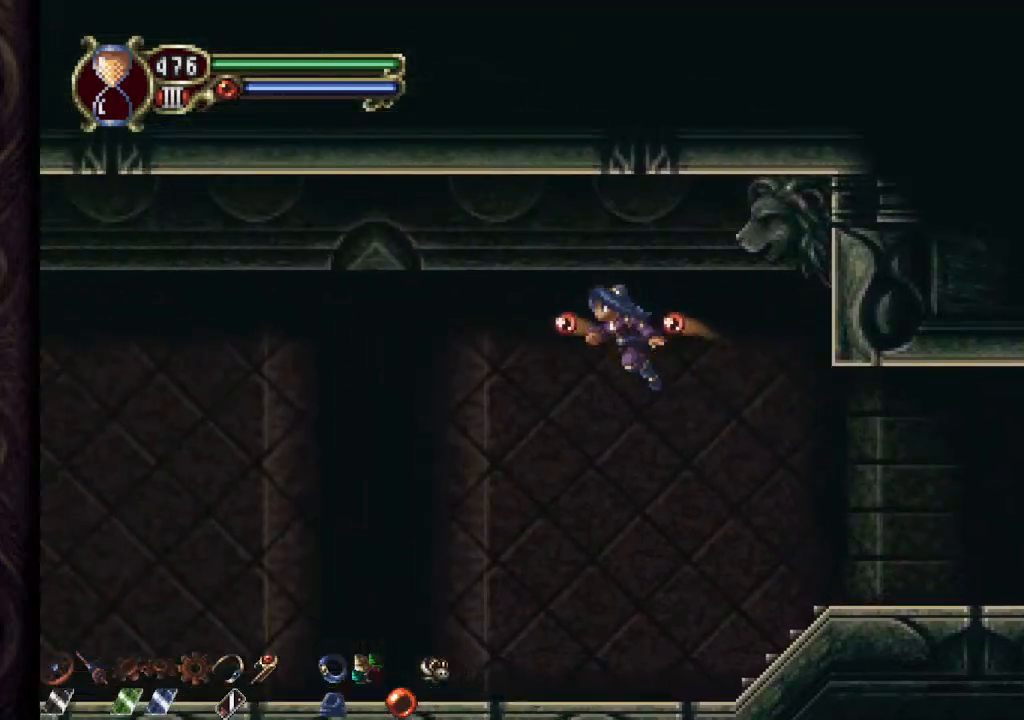
{"buttons": [], "left_stick": "left", "right_stick": "center", "events": [[67, "CROSS", "up"], [383, "CROSS", "down"], [500, "CROSS", "up"]]}
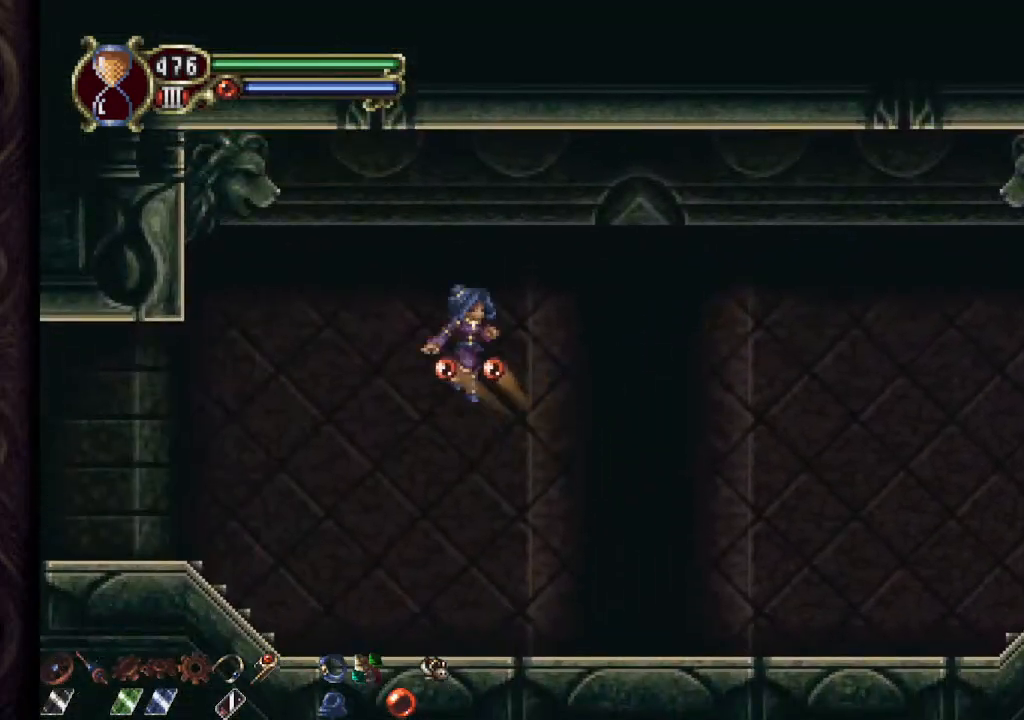
{"buttons": [], "left_stick": "right", "right_stick": "center", "events": [[417, "left_stick", "right"]]}
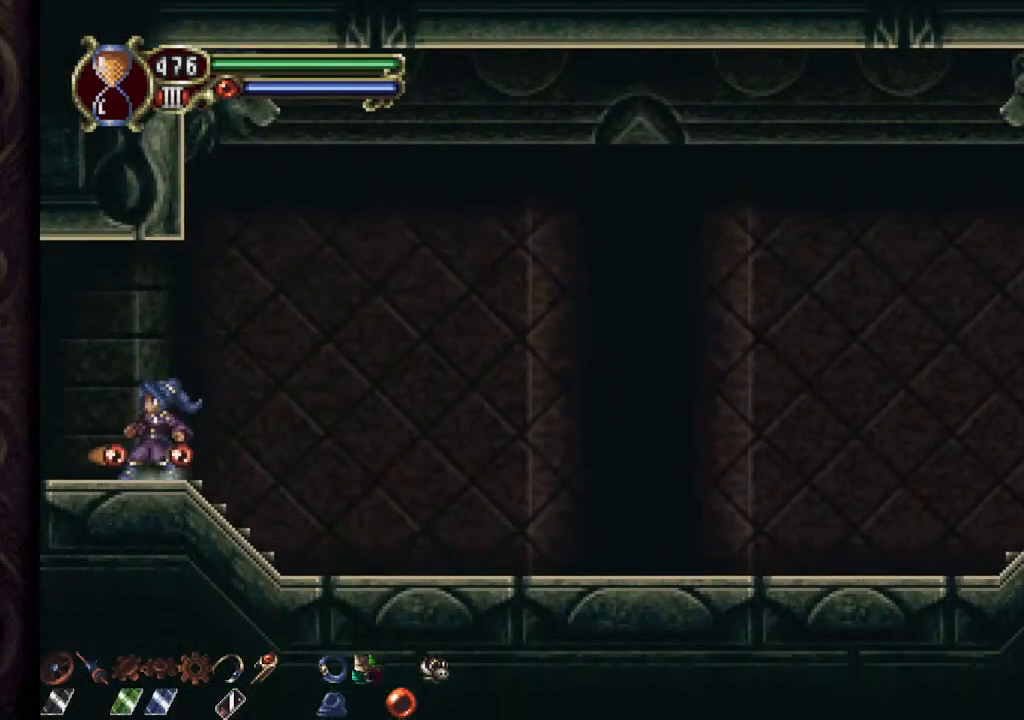
{"buttons": ["CROSS"], "left_stick": "right", "right_stick": "center", "events": [[133, "CROSS", "down"]]}
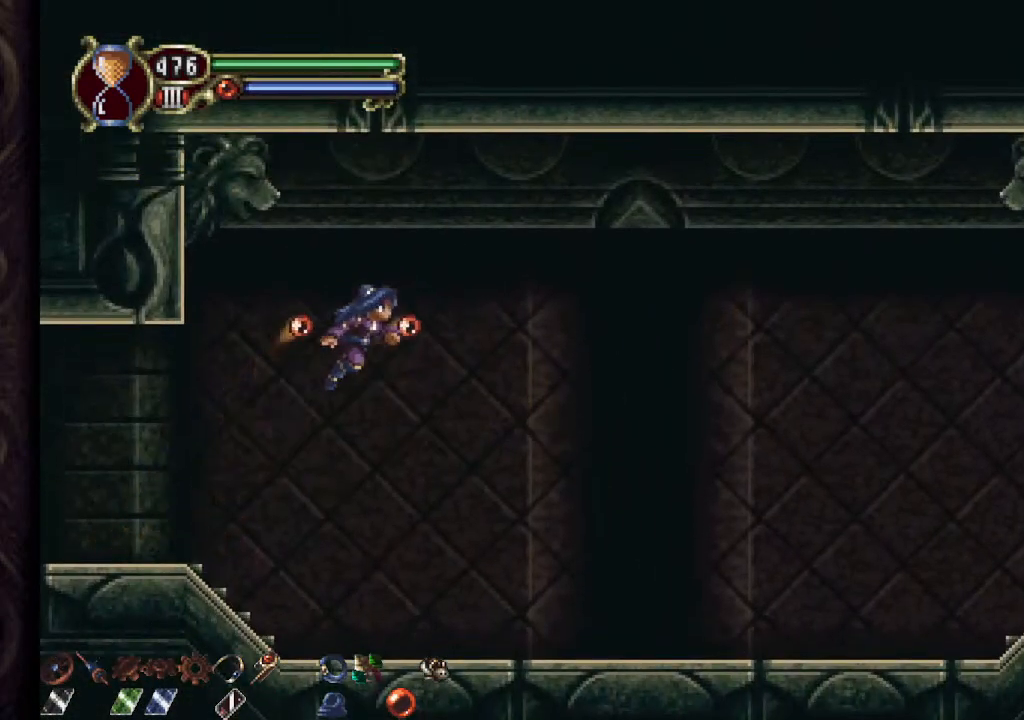
{"buttons": [], "left_stick": "right", "right_stick": "center", "events": [[100, "CROSS", "up"]]}
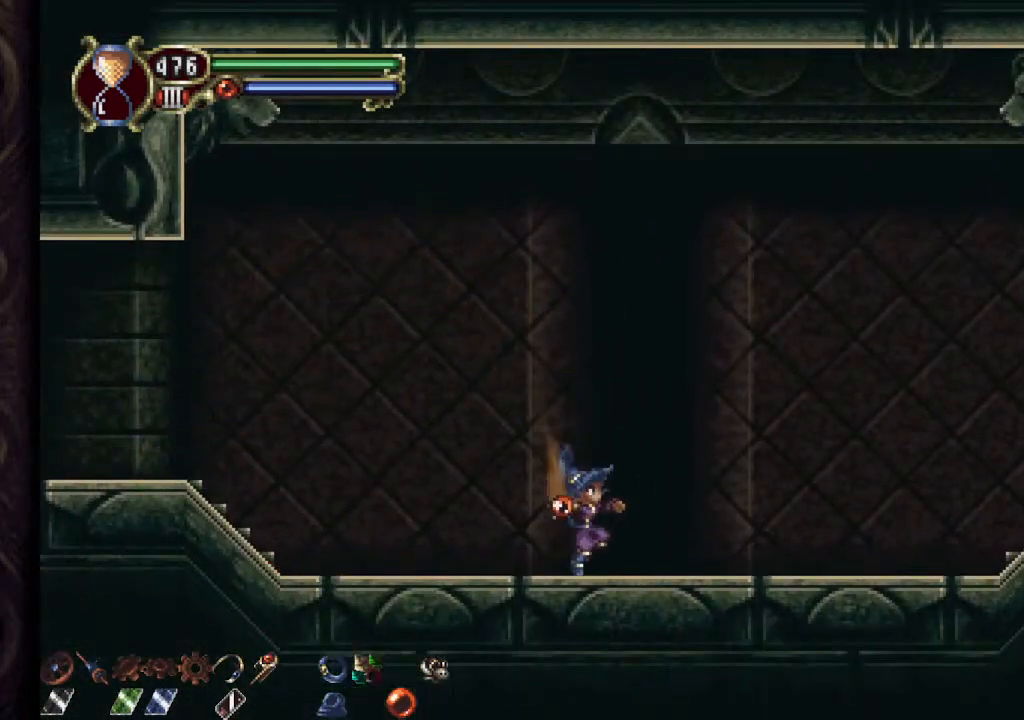
{"buttons": ["CROSS"], "left_stick": "right", "right_stick": "center", "events": [[83, "CROSS", "down"]]}
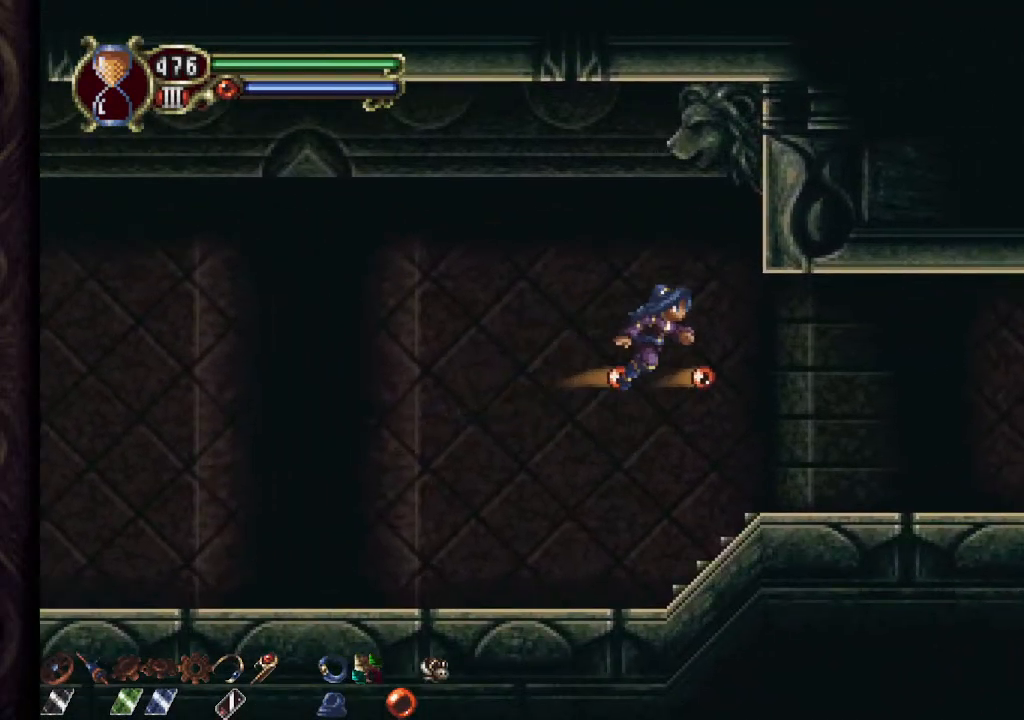
{"buttons": [], "left_stick": "right", "right_stick": "center", "events": [[33, "CROSS", "up"], [250, "CROSS", "down"], [333, "CROSS", "up"]]}
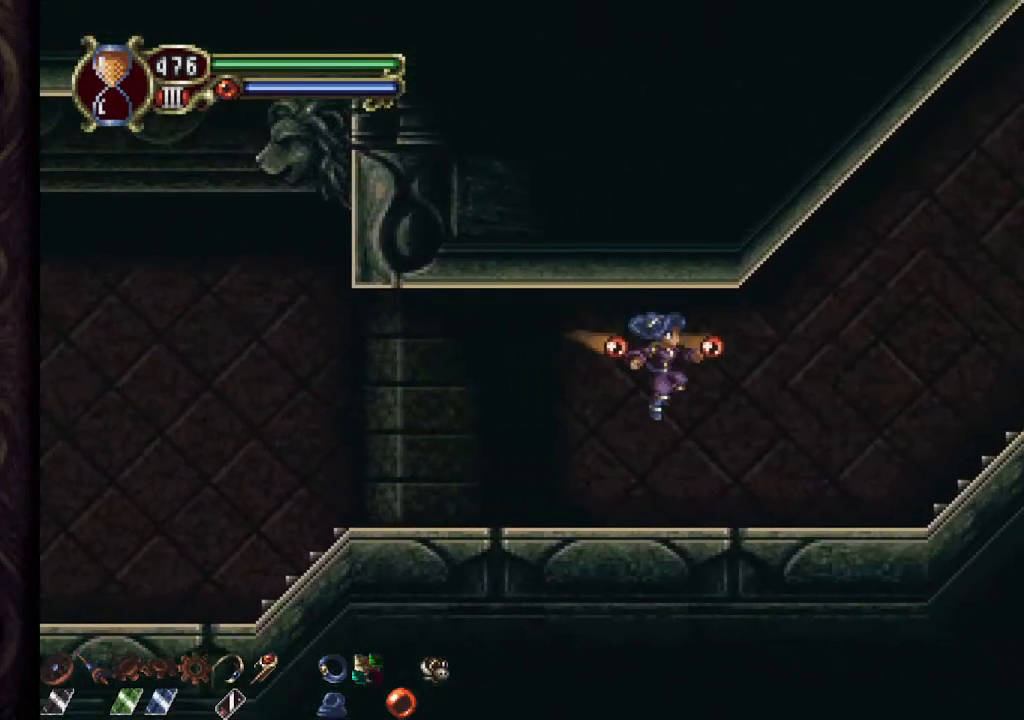
{"buttons": [], "left_stick": "left", "right_stick": "center", "events": [[100, "left_stick", "left"]]}
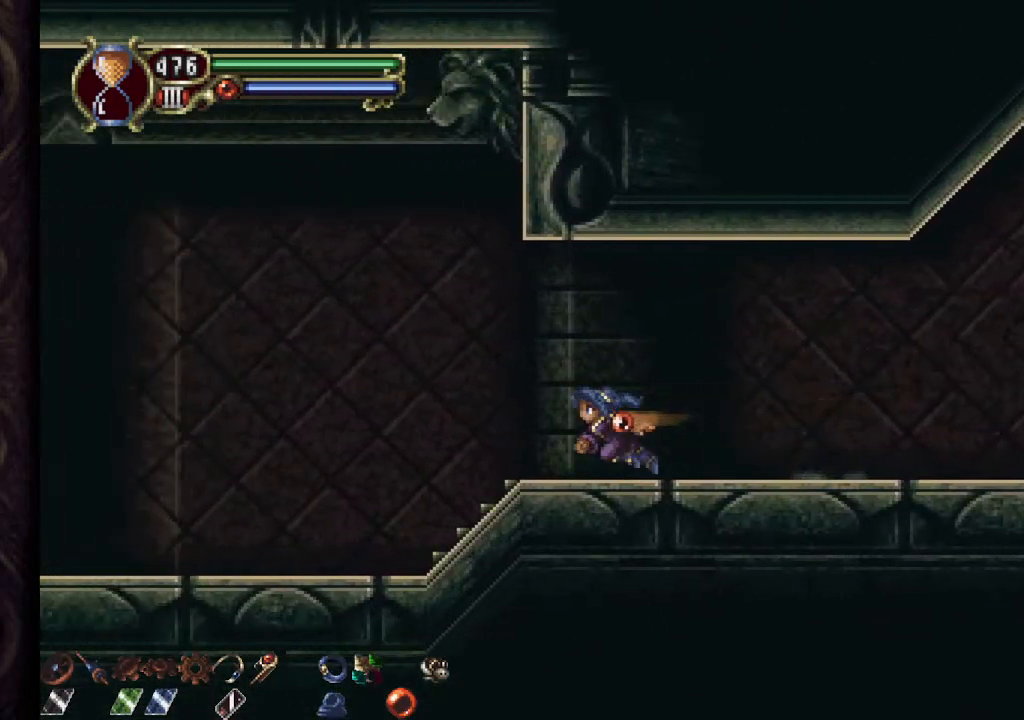
{"buttons": ["CROSS"], "left_stick": "left", "right_stick": "center", "events": [[67, "CROSS", "down"]]}
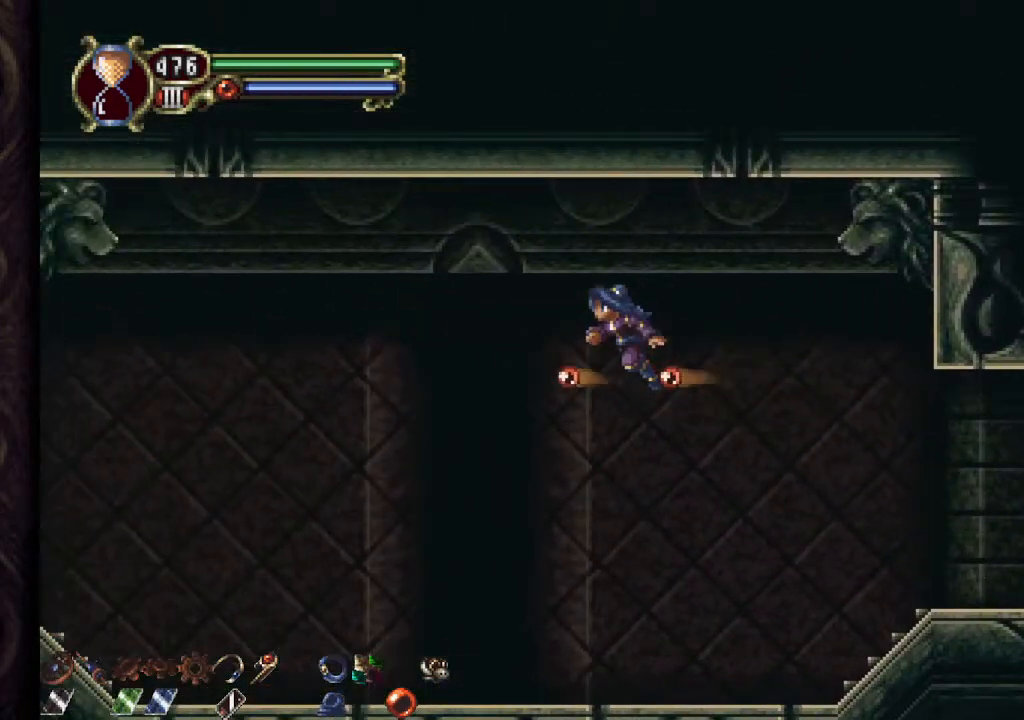
{"buttons": [], "left_stick": "left", "right_stick": "center", "events": [[67, "CROSS", "up"], [283, "CROSS", "down"], [367, "CROSS", "up"]]}
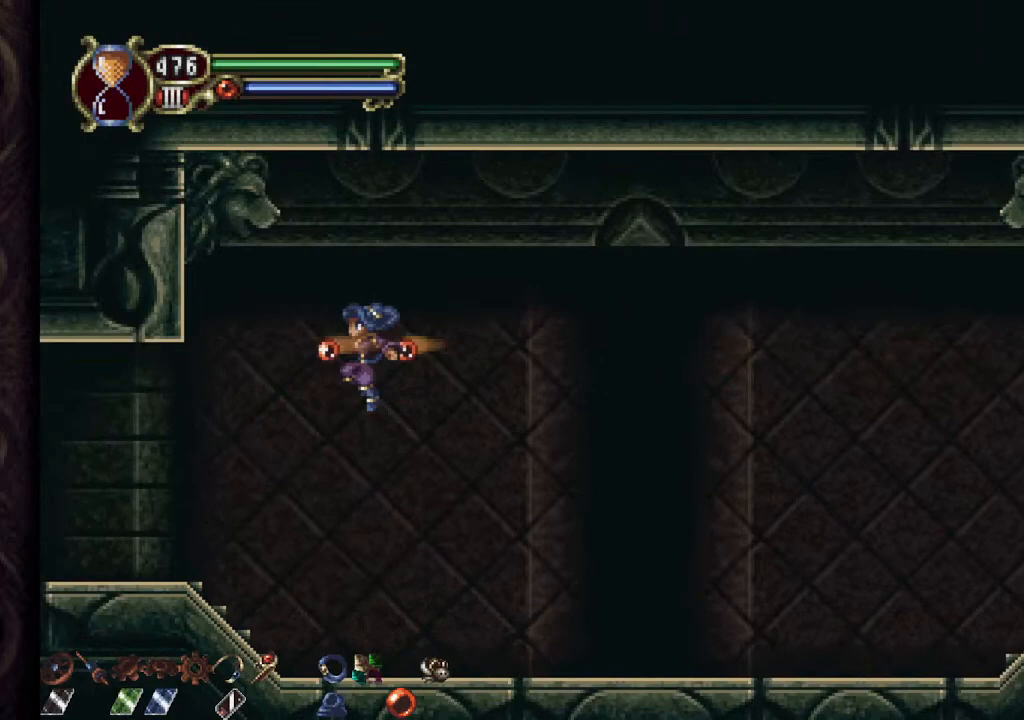
{"buttons": ["CROSS"], "left_stick": "right", "right_stick": "center", "events": [[250, "left_stick", "right"], [417, "CROSS", "down"]]}
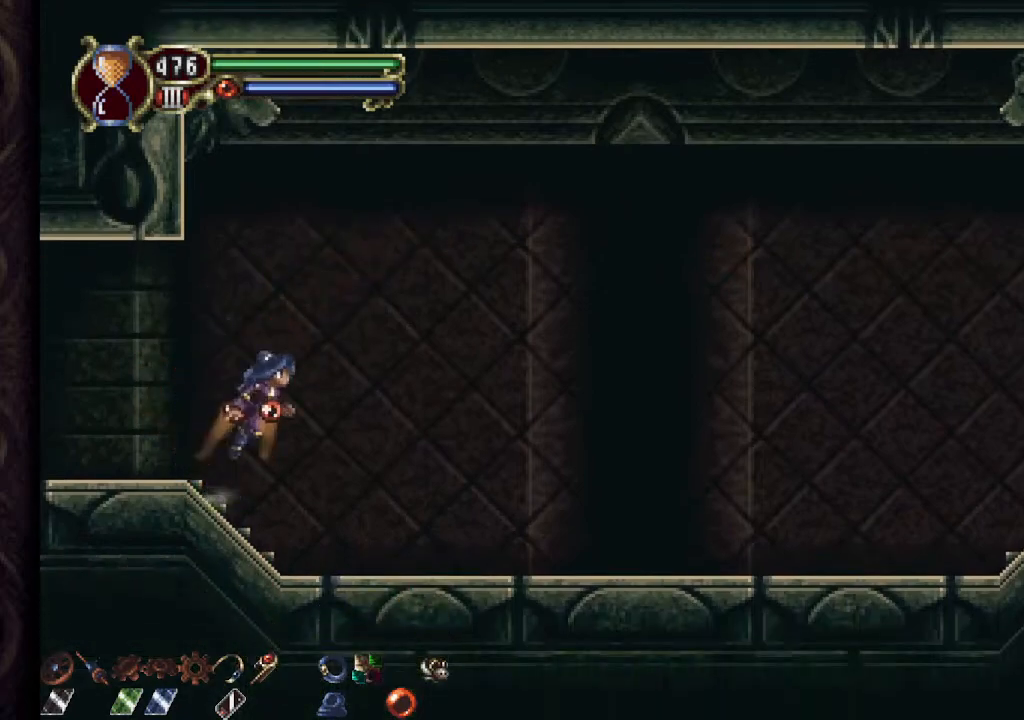
{"buttons": [], "left_stick": "right", "right_stick": "center", "events": [[267, "CROSS", "up"]]}
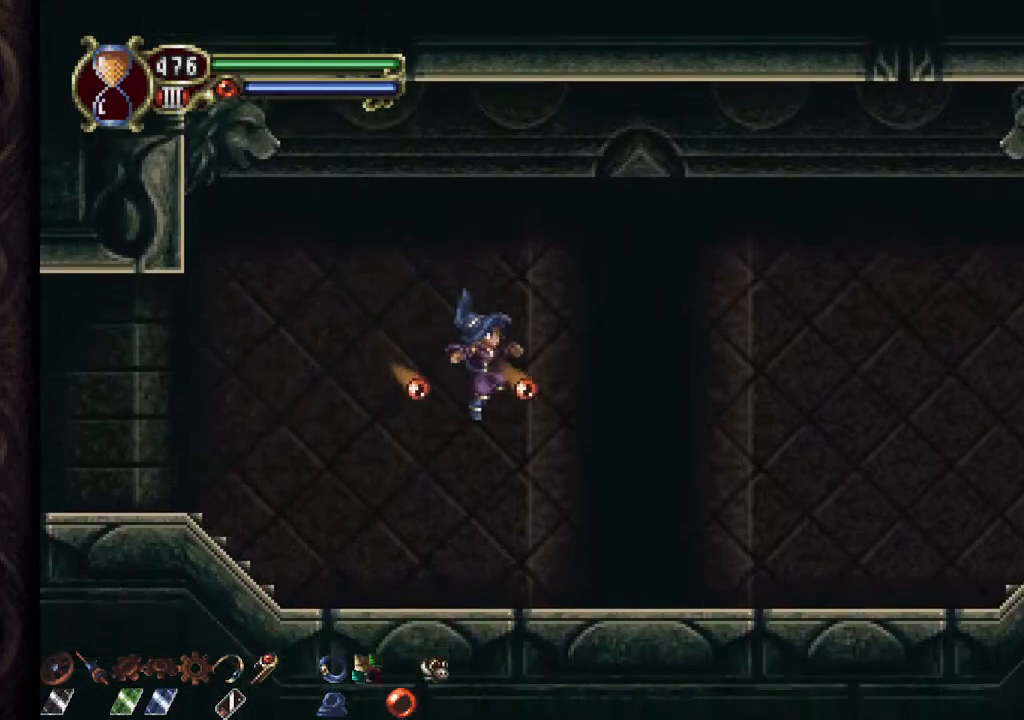
{"buttons": ["CROSS"], "left_stick": "right", "right_stick": "center", "events": [[233, "CROSS", "down"]]}
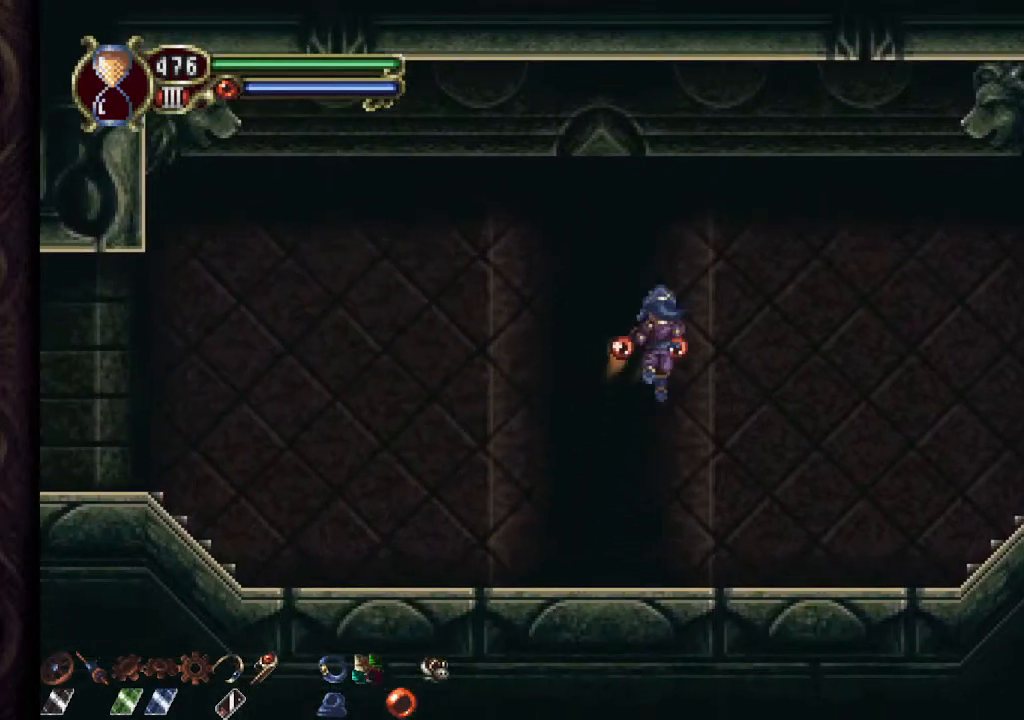
{"buttons": [], "left_stick": "right", "right_stick": "center", "events": [[167, "CROSS", "up"]]}